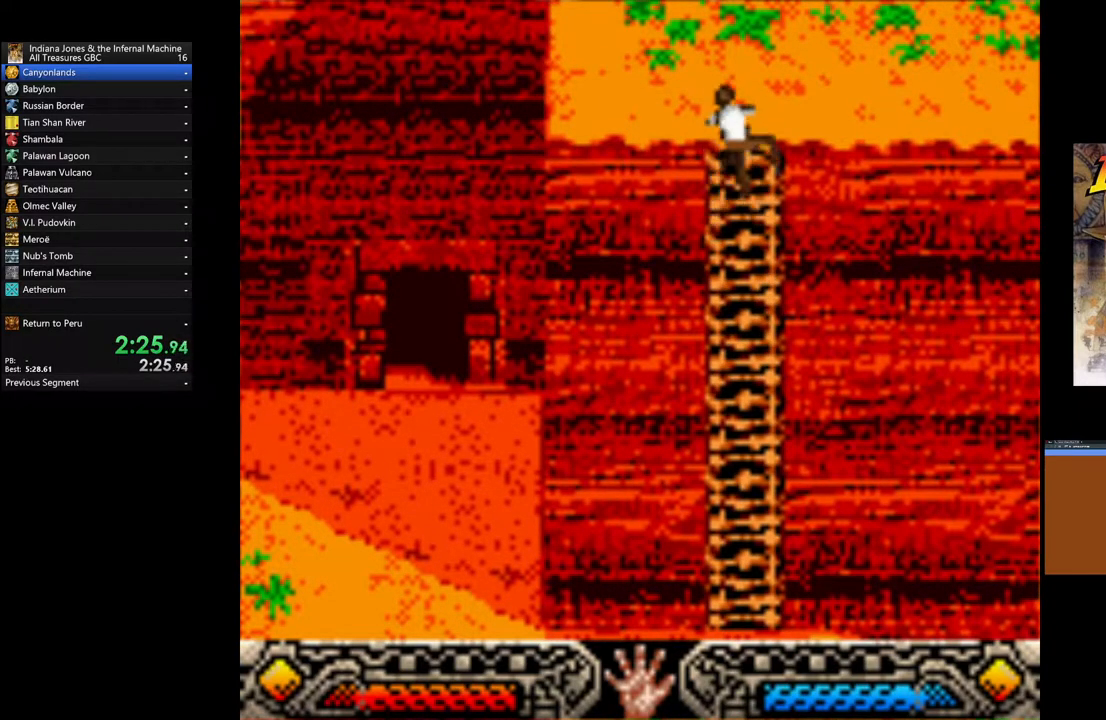
Gameplay with a controller (Xbox layout); each line is a JSON object with the inputs held at the frame after it. "events" lists button and stick changes between this image and that frame as [ms after this image, input, new state], when the widget could be followed in between.
{"buttons": [], "left_stick": "up", "right_stick": "center", "events": []}
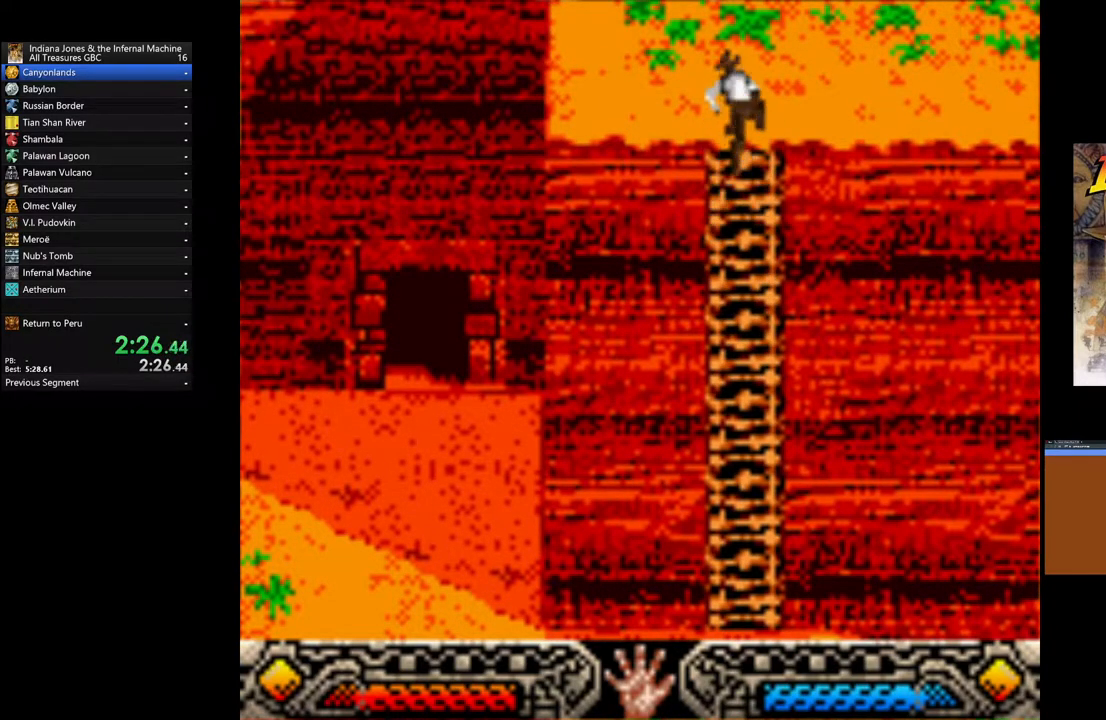
{"buttons": [], "left_stick": "up", "right_stick": "center", "events": []}
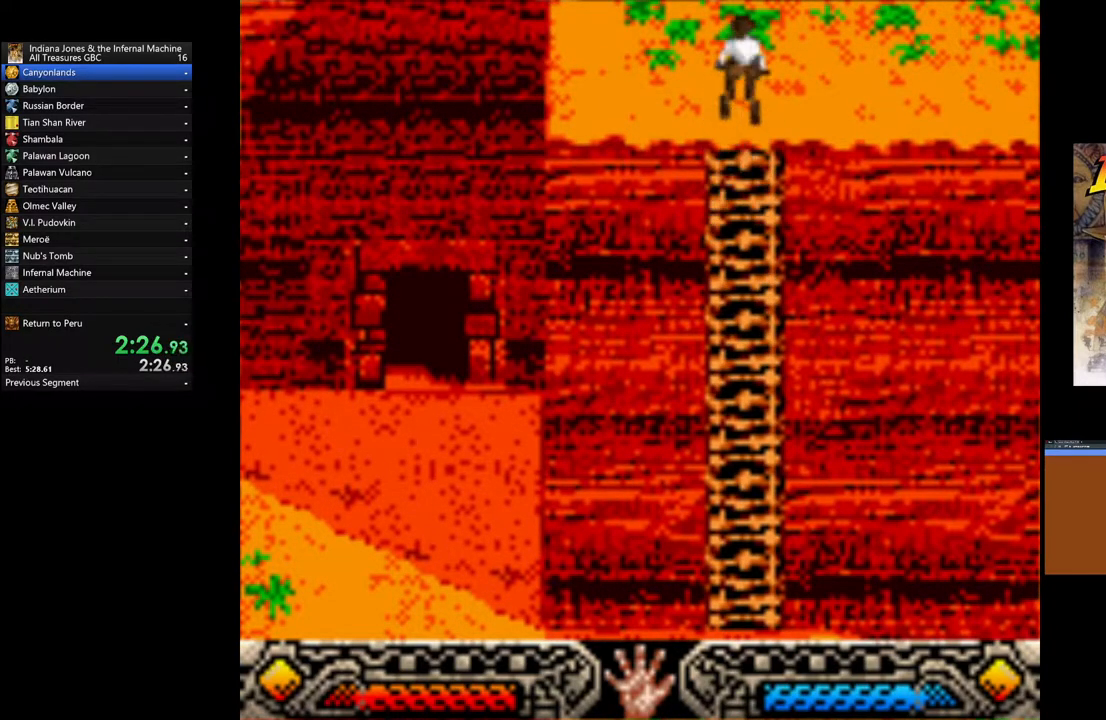
{"buttons": ["B"], "left_stick": "up", "right_stick": "center", "events": [[33, "left_stick", "up-left"], [333, "B", "down"], [350, "left_stick", "up"]]}
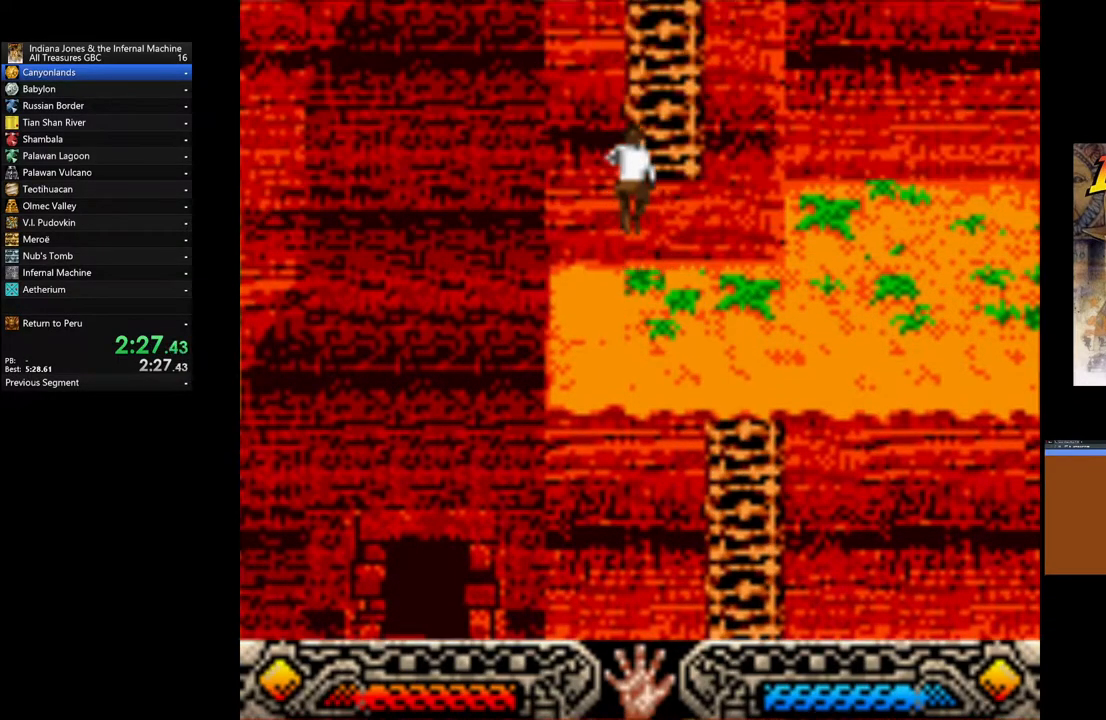
{"buttons": [], "left_stick": "up", "right_stick": "center", "events": [[67, "B", "up"]]}
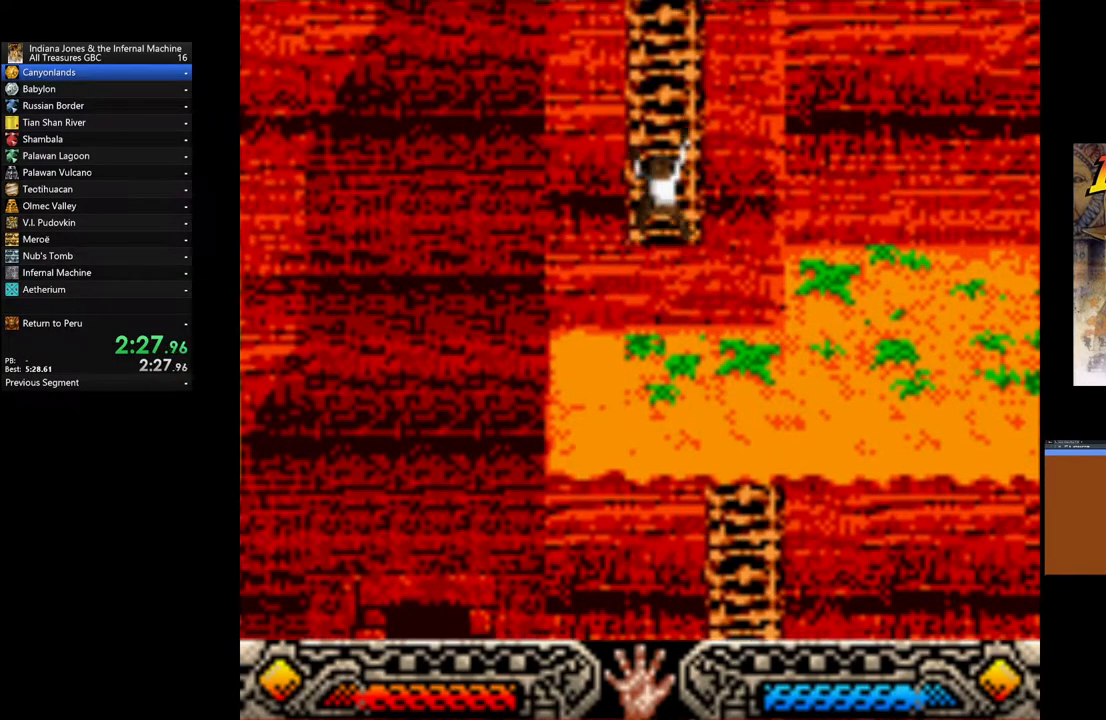
{"buttons": [], "left_stick": "up", "right_stick": "center", "events": []}
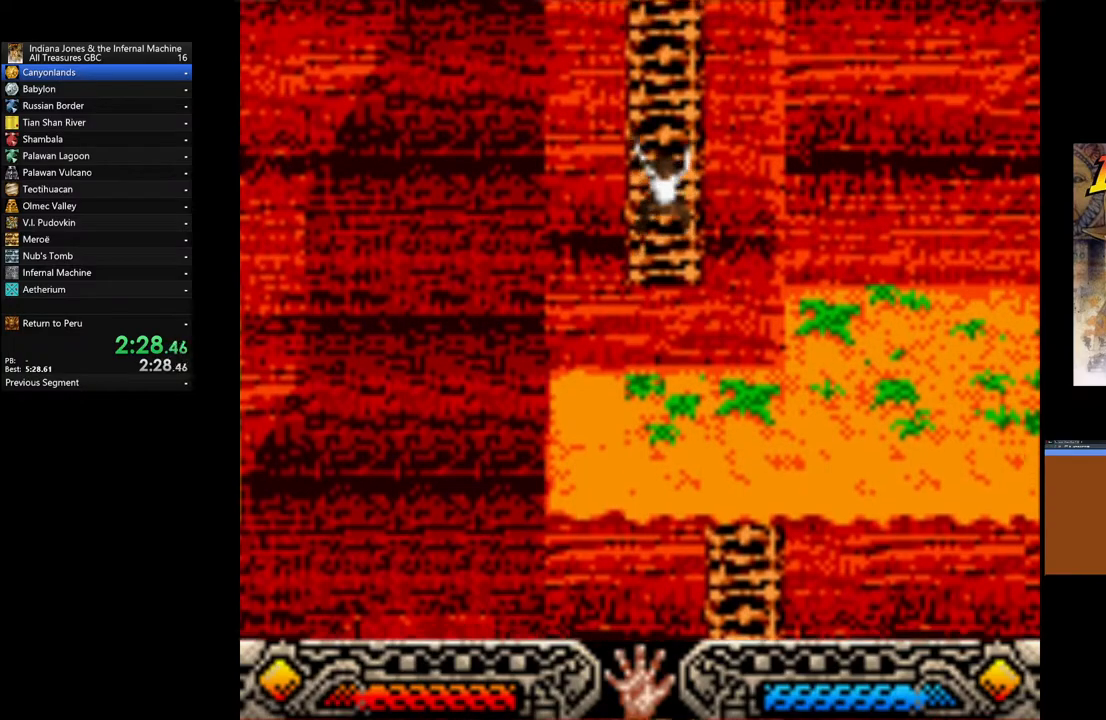
{"buttons": [], "left_stick": "up", "right_stick": "center", "events": []}
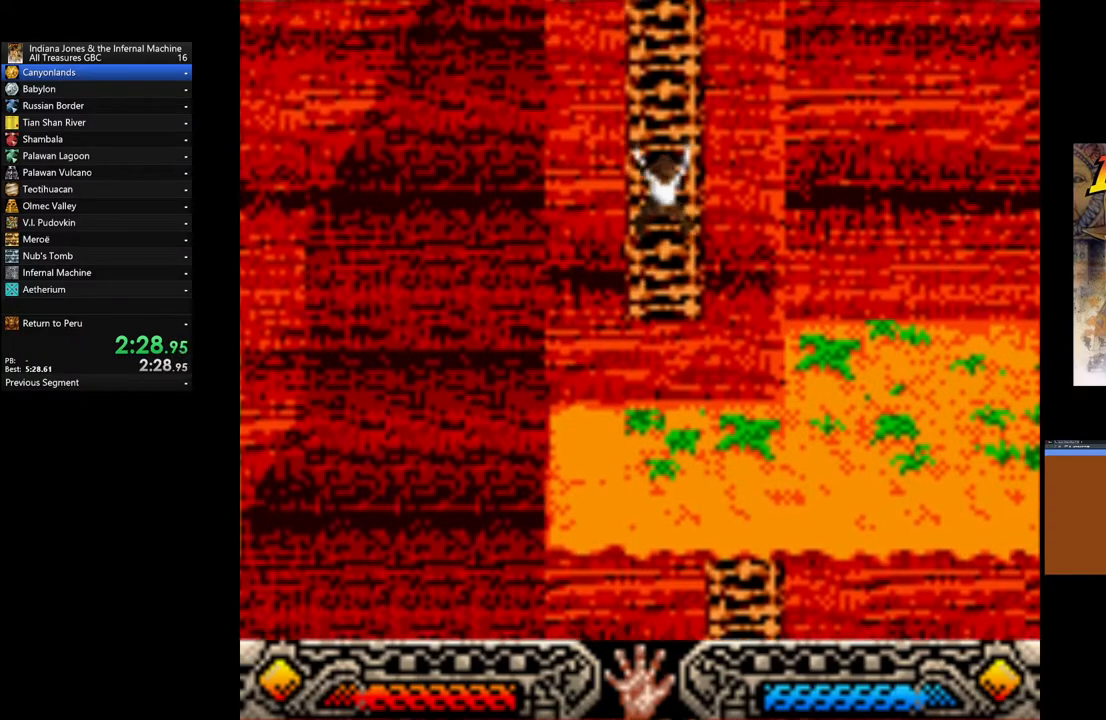
{"buttons": [], "left_stick": "up", "right_stick": "center", "events": []}
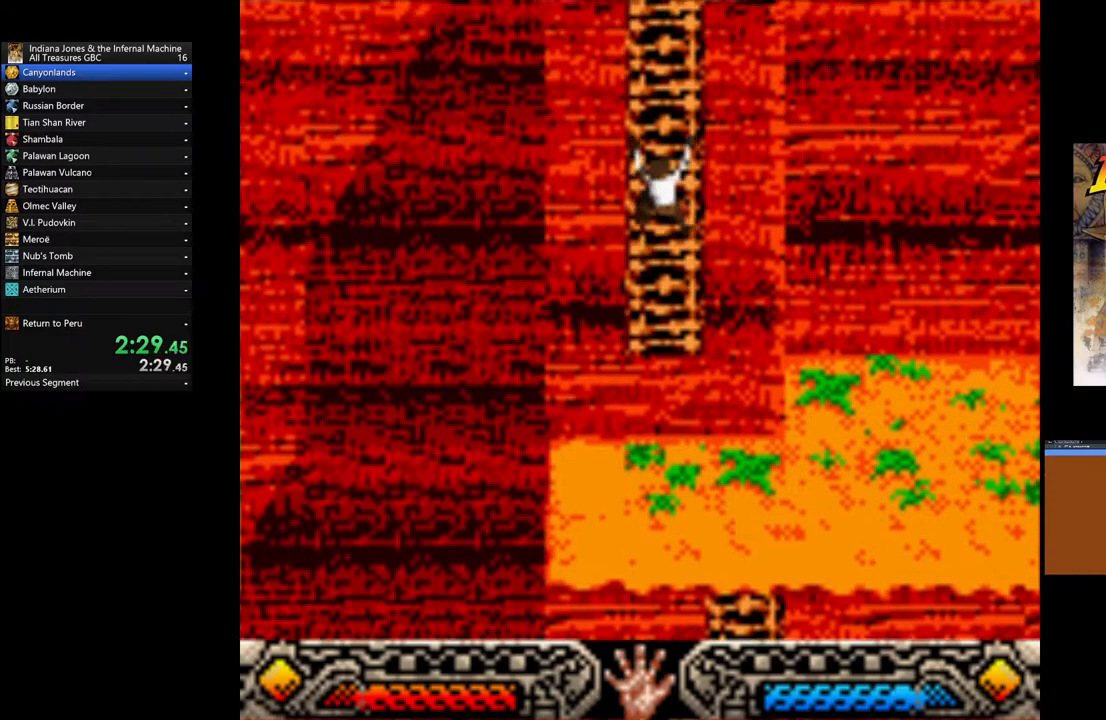
{"buttons": [], "left_stick": "up", "right_stick": "center", "events": []}
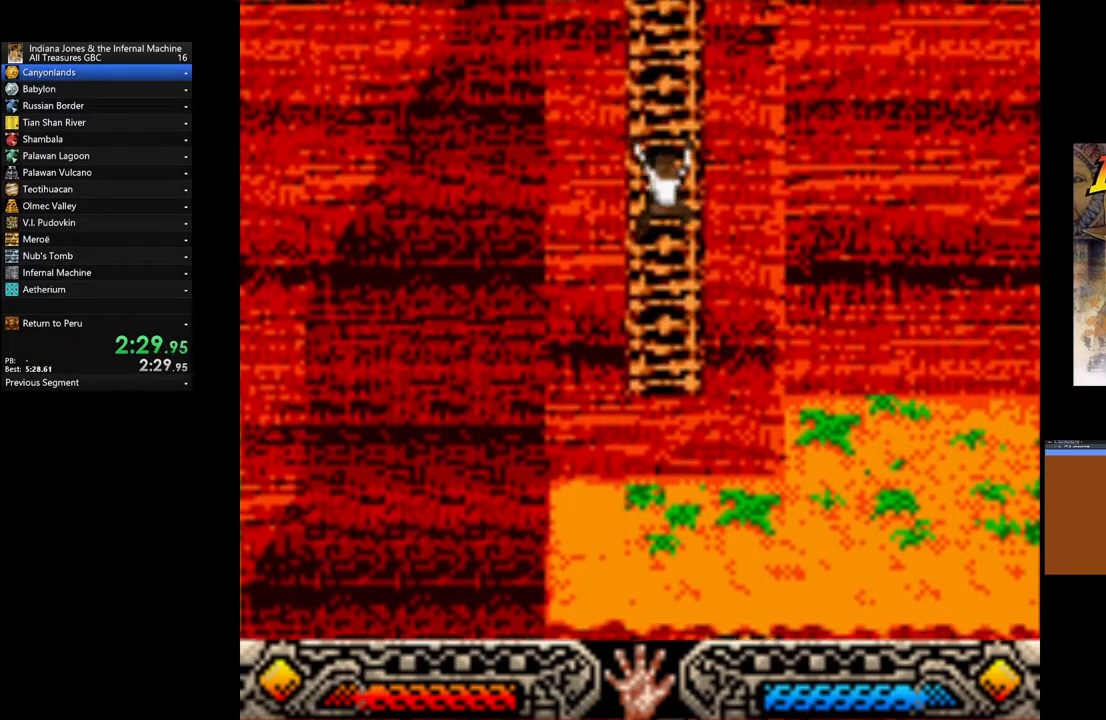
{"buttons": [], "left_stick": "up", "right_stick": "center", "events": []}
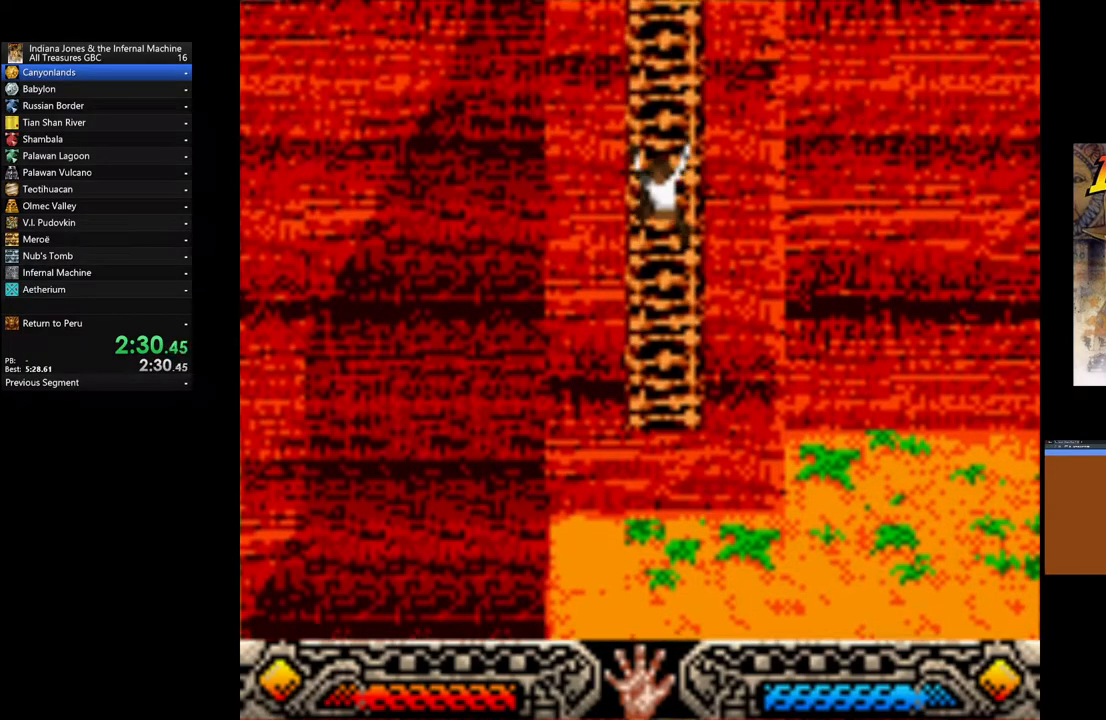
{"buttons": [], "left_stick": "up", "right_stick": "center", "events": []}
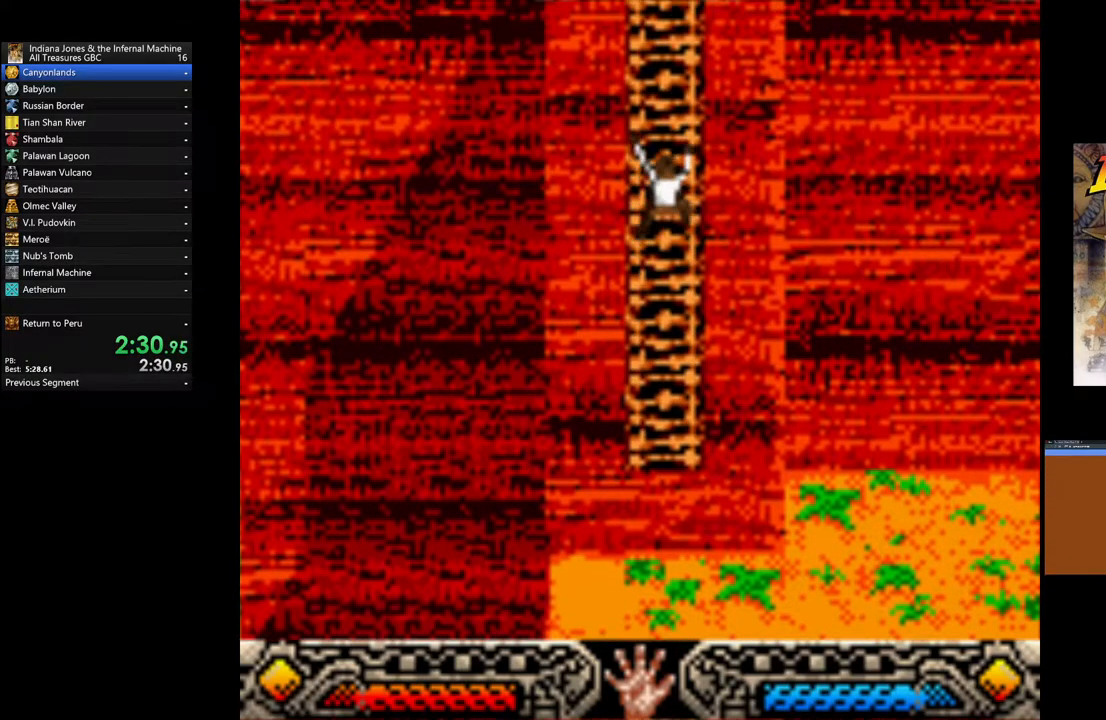
{"buttons": [], "left_stick": "up", "right_stick": "center", "events": []}
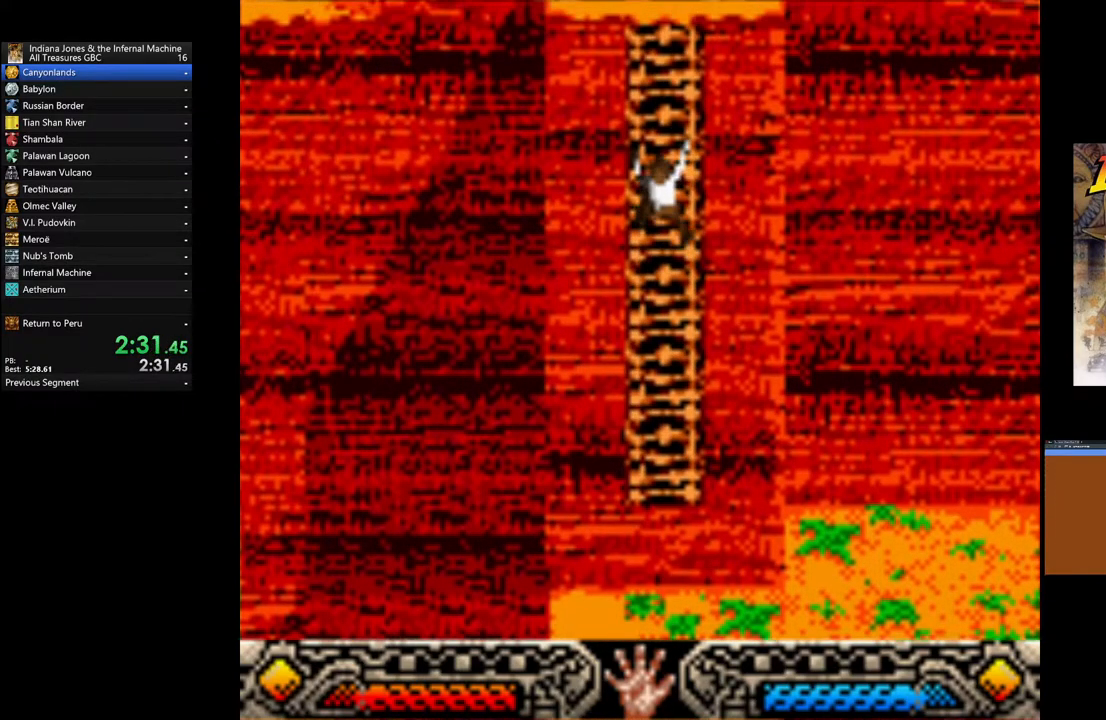
{"buttons": [], "left_stick": "up", "right_stick": "center", "events": []}
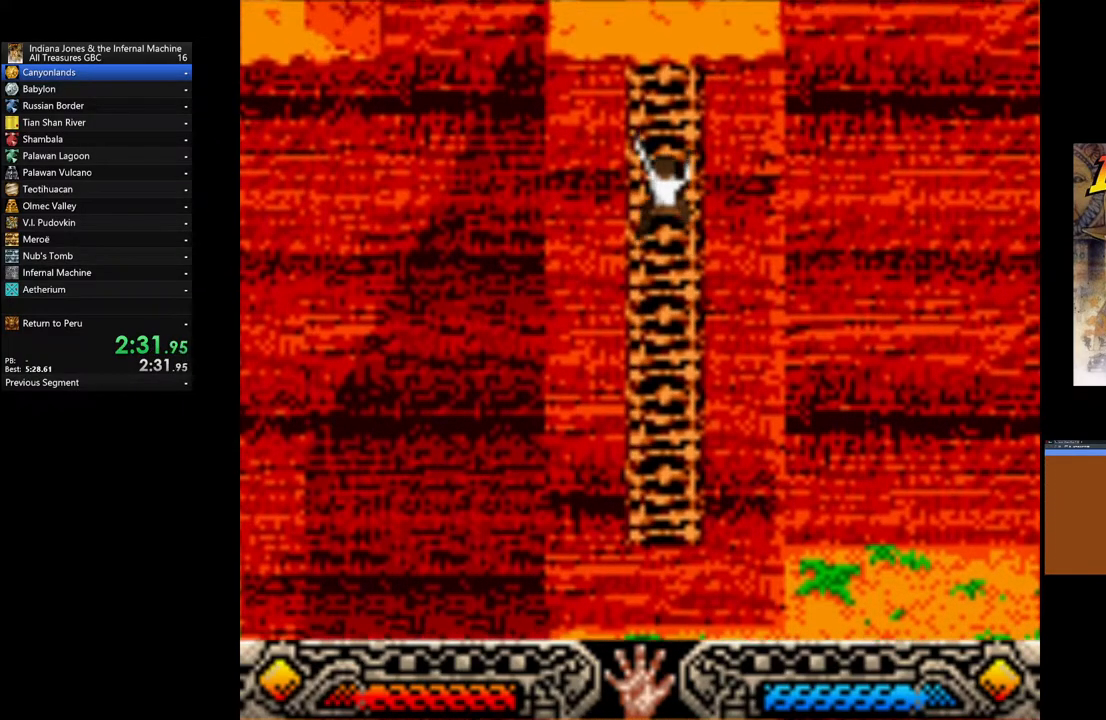
{"buttons": [], "left_stick": "up", "right_stick": "center", "events": []}
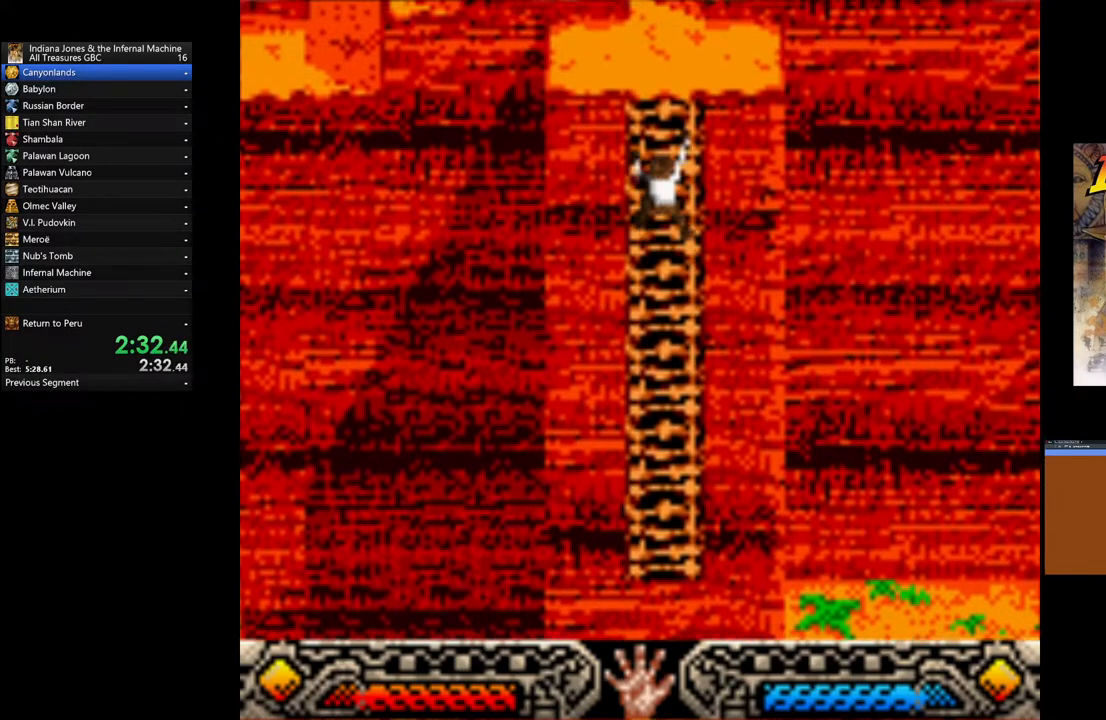
{"buttons": [], "left_stick": "up", "right_stick": "center", "events": []}
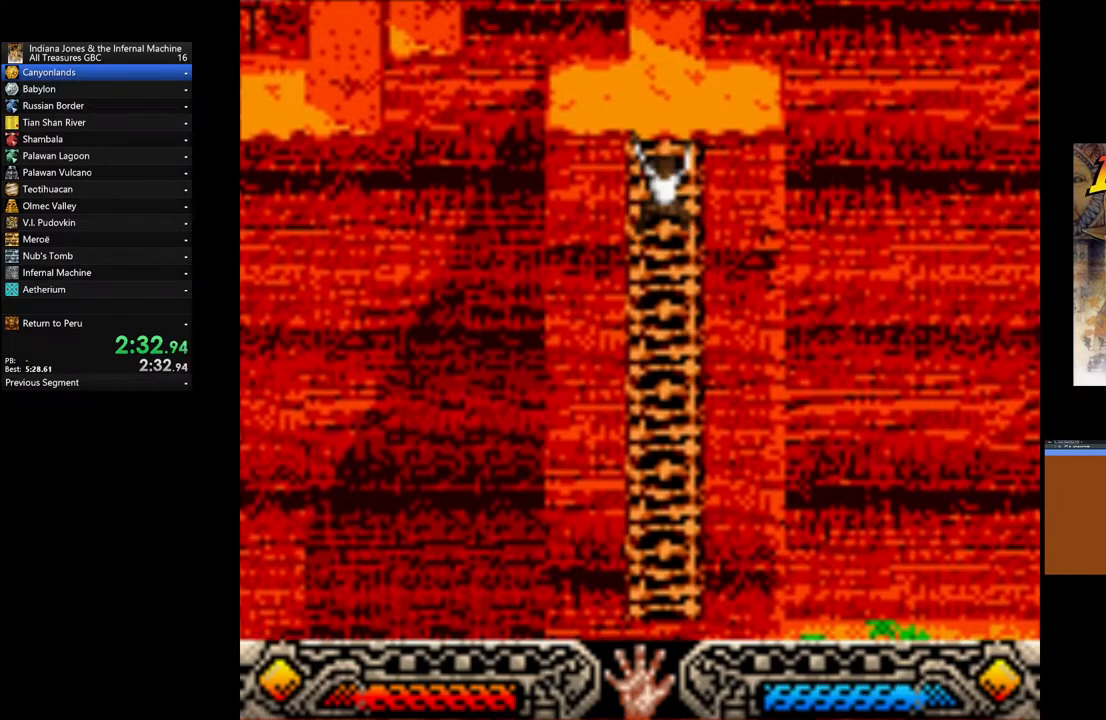
{"buttons": [], "left_stick": "up", "right_stick": "center", "events": []}
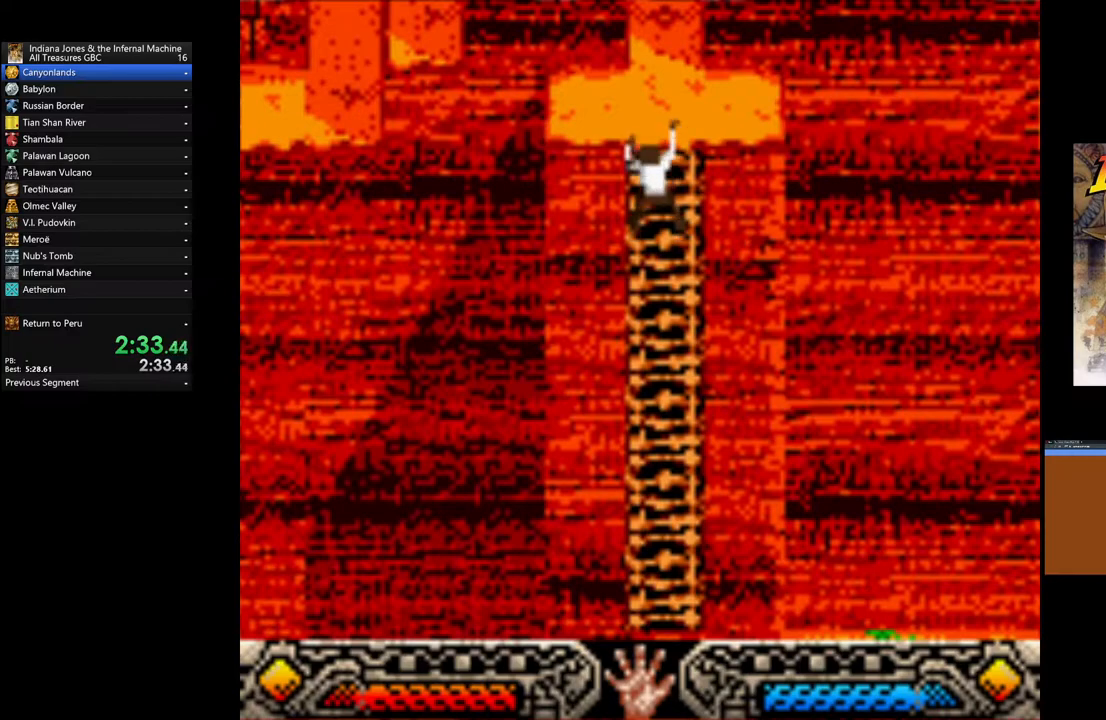
{"buttons": [], "left_stick": "up", "right_stick": "center", "events": []}
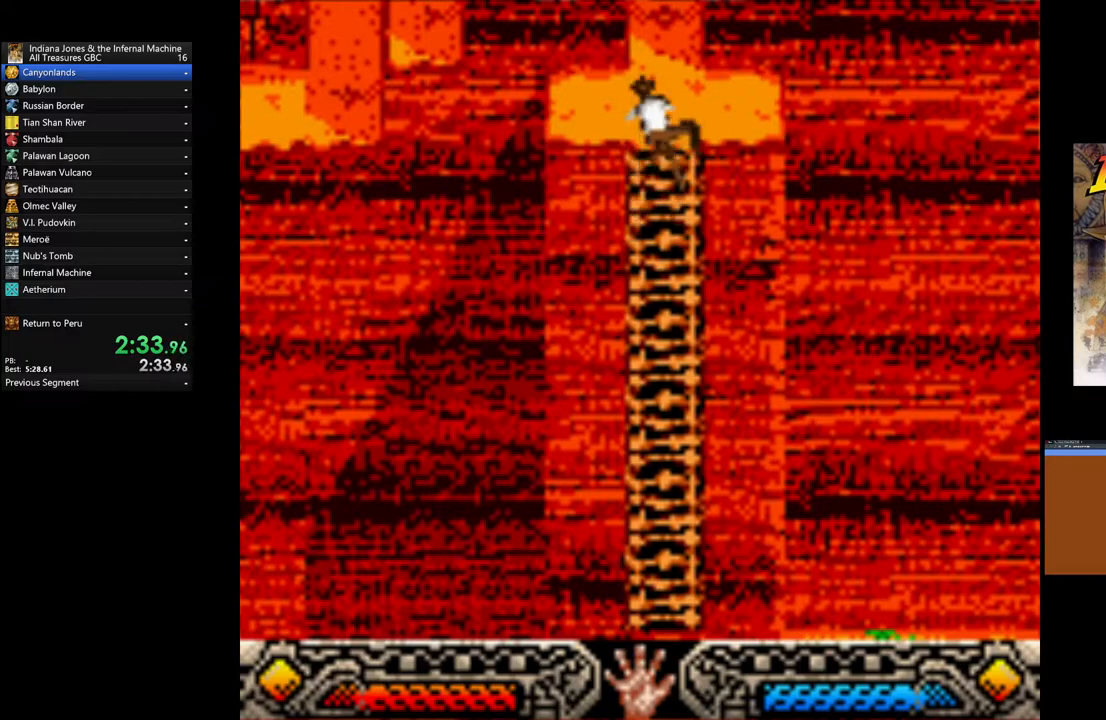
{"buttons": [], "left_stick": "up", "right_stick": "center", "events": []}
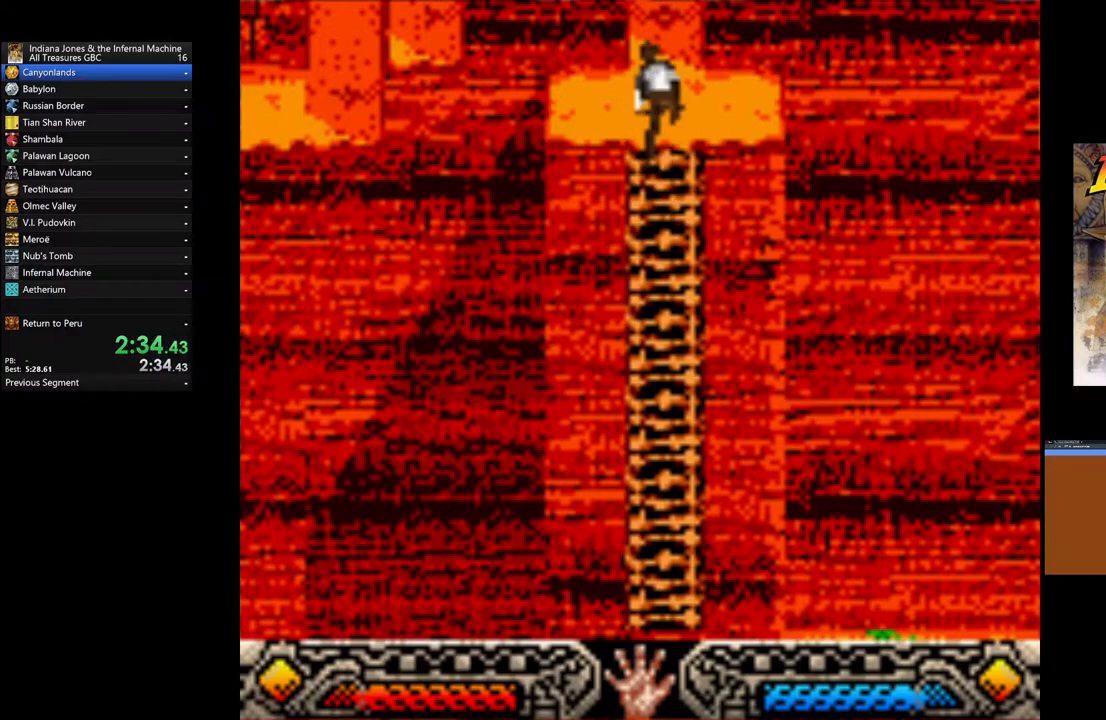
{"buttons": [], "left_stick": "up", "right_stick": "center", "events": []}
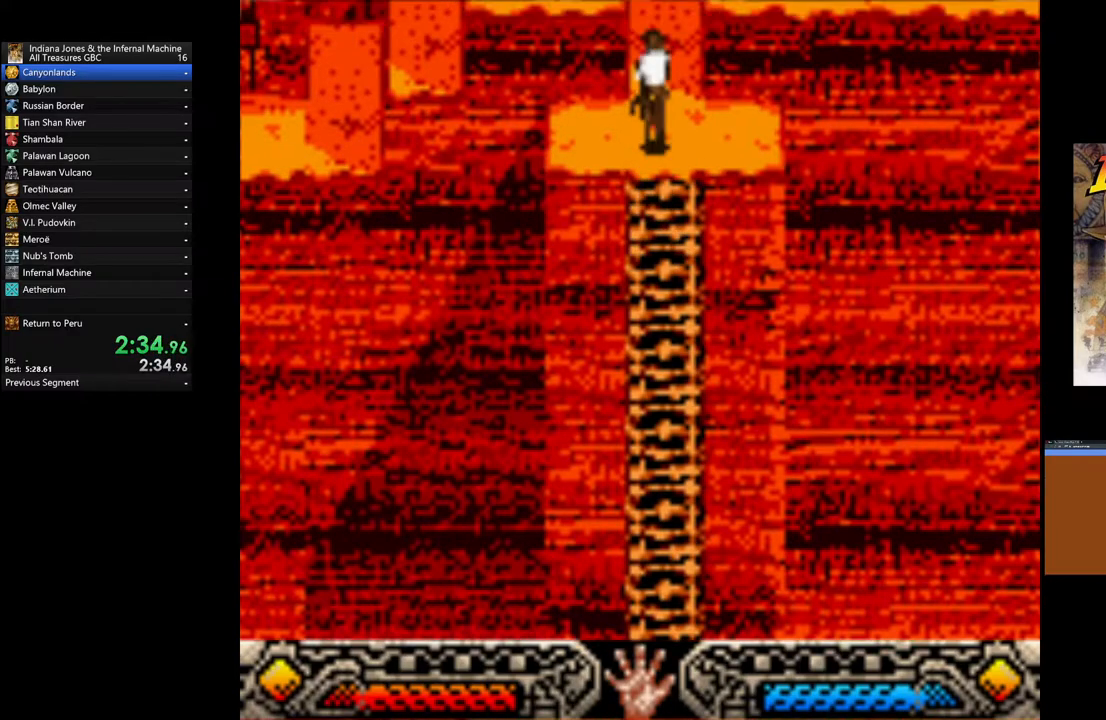
{"buttons": [], "left_stick": "left", "right_stick": "center", "events": [[217, "B", "down"], [217, "left_stick", "up-left"], [433, "B", "up"], [433, "left_stick", "left"]]}
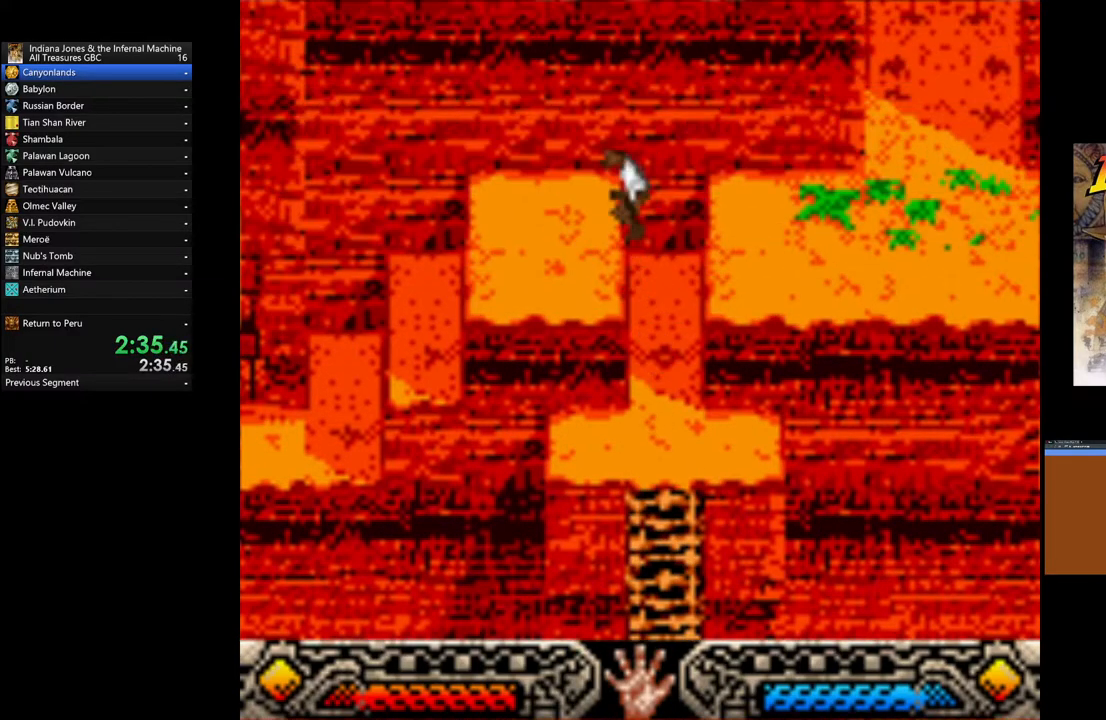
{"buttons": [], "left_stick": "left", "right_stick": "center", "events": []}
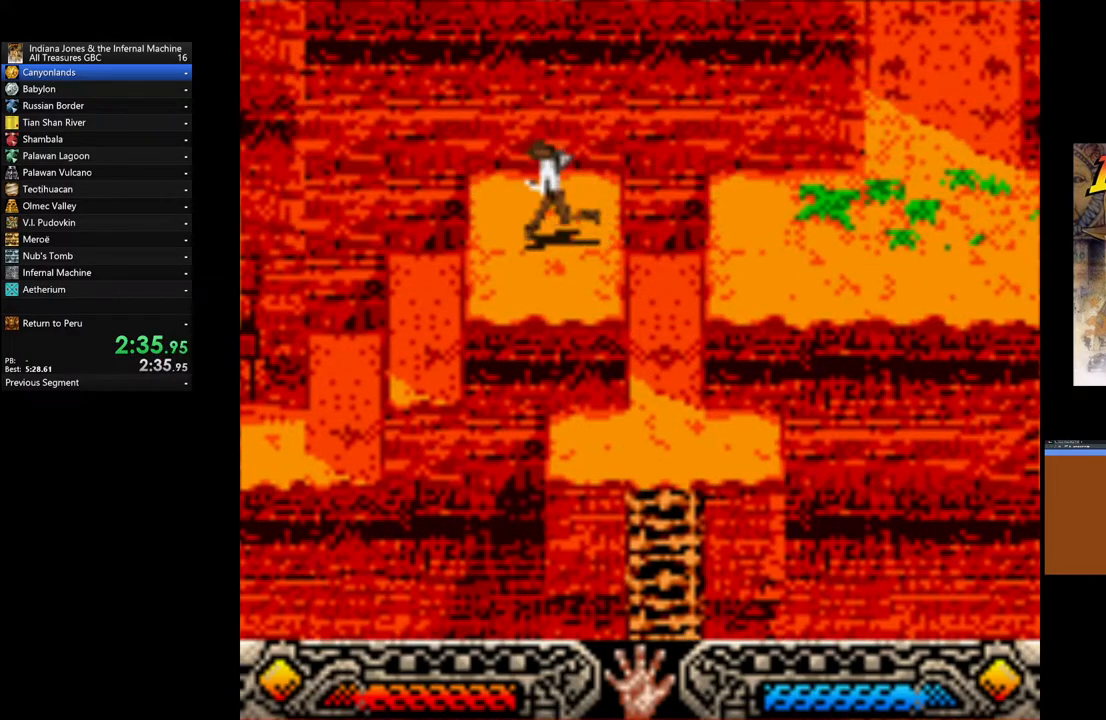
{"buttons": [], "left_stick": "left", "right_stick": "center", "events": []}
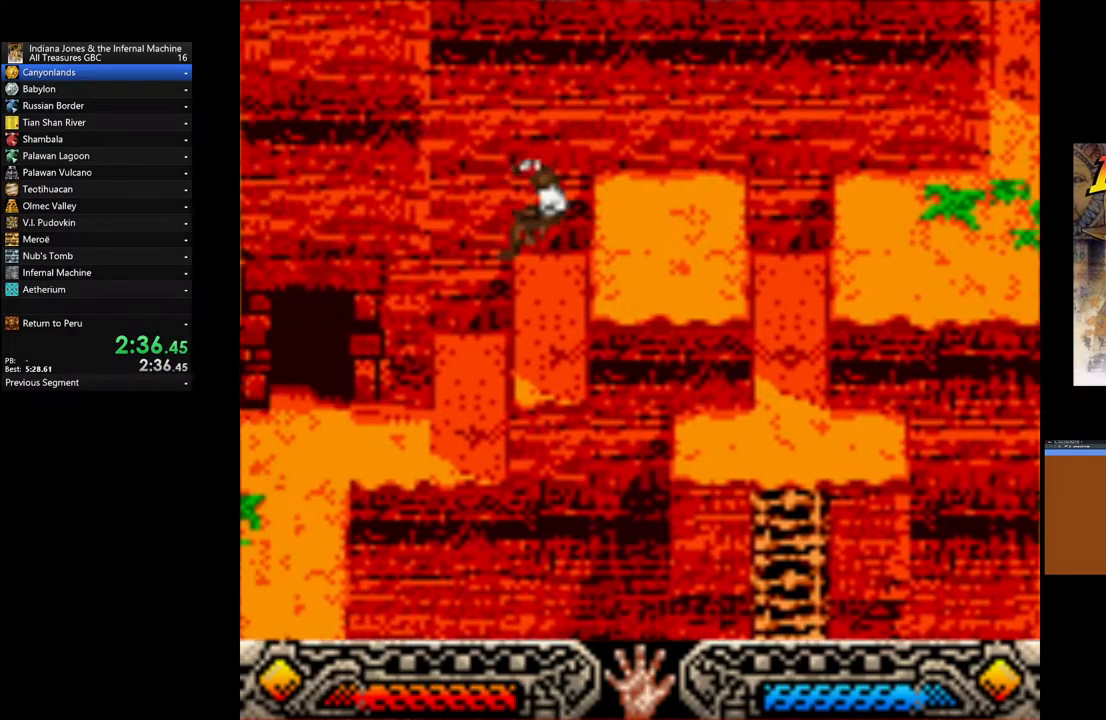
{"buttons": [], "left_stick": "left", "right_stick": "center", "events": []}
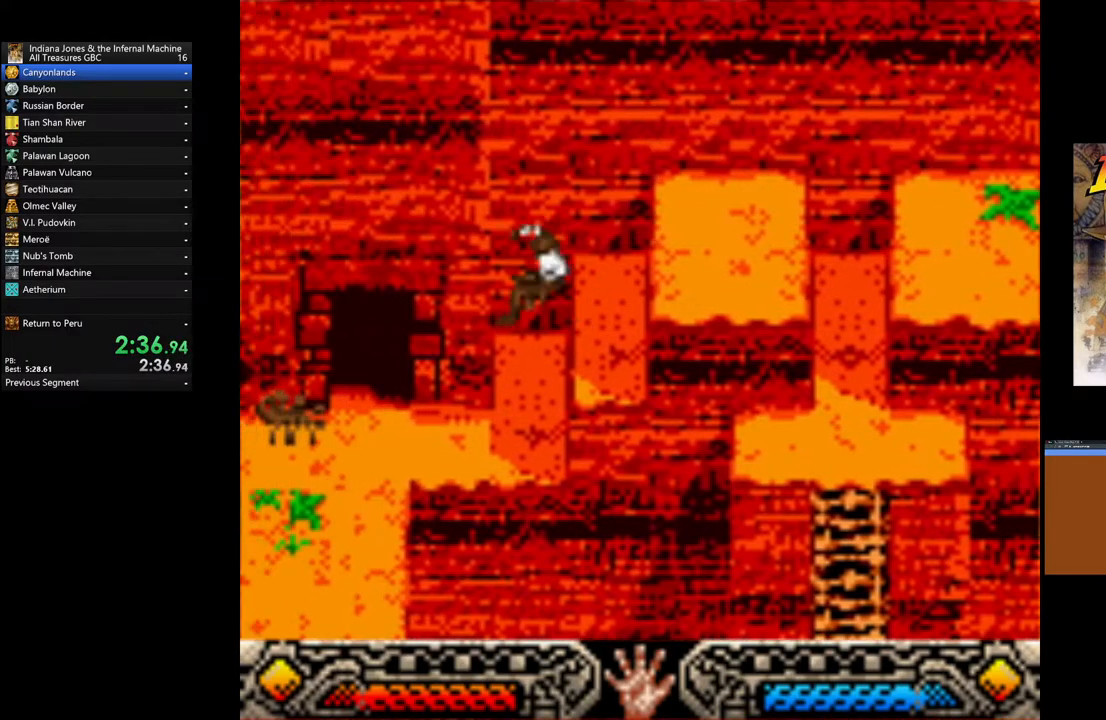
{"buttons": [], "left_stick": "left", "right_stick": "center", "events": []}
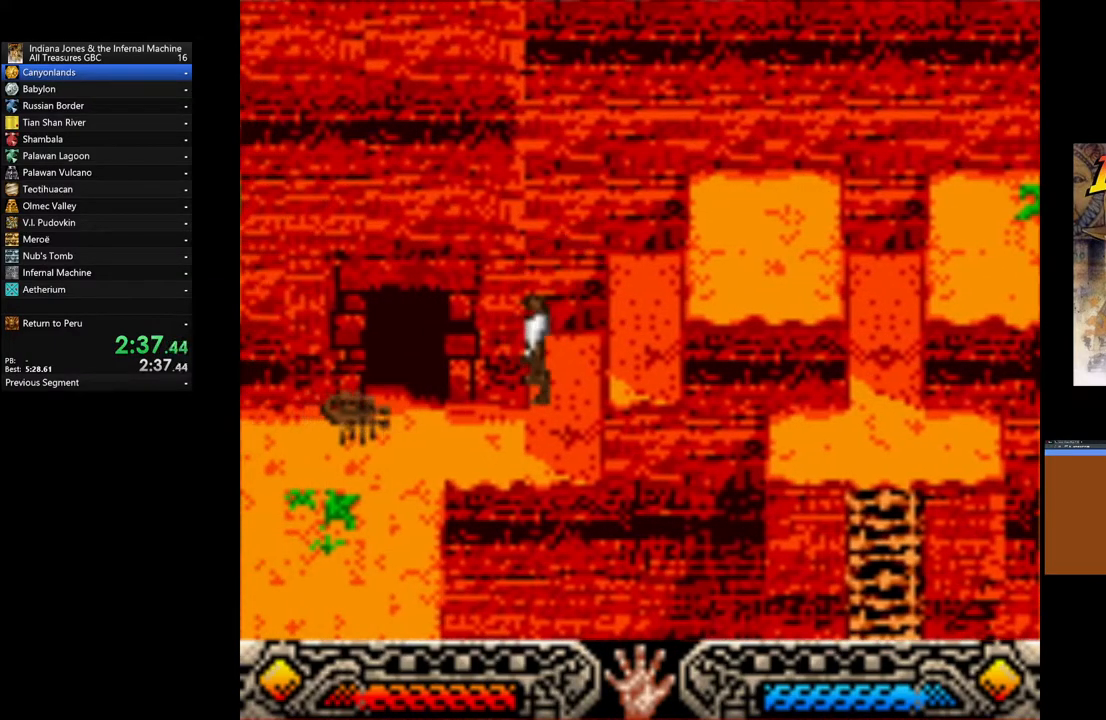
{"buttons": [], "left_stick": "left", "right_stick": "center", "events": [[150, "B", "down"], [500, "B", "up"]]}
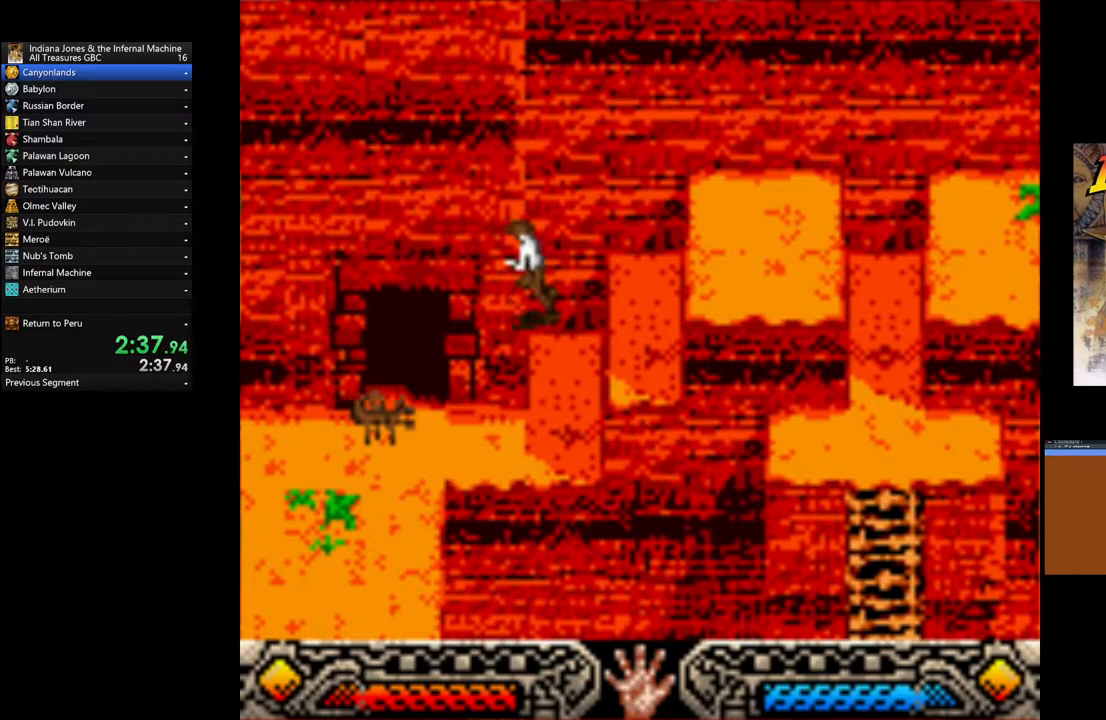
{"buttons": [], "left_stick": "down", "right_stick": "center", "events": [[267, "left_stick", "center"], [483, "left_stick", "down"]]}
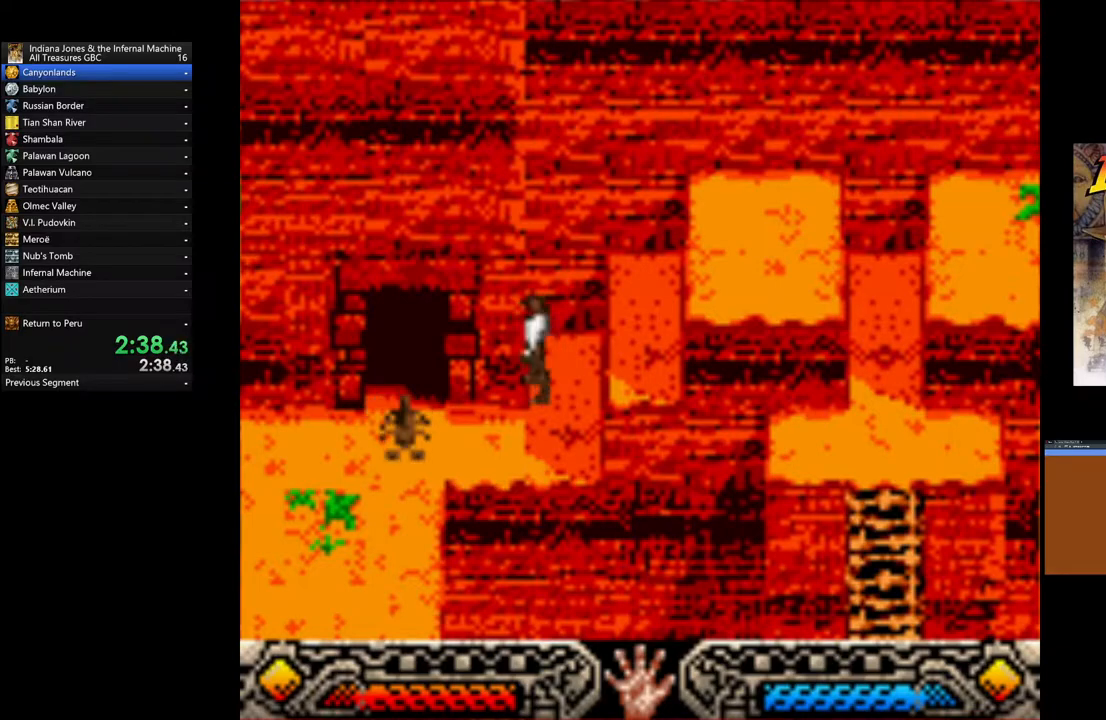
{"buttons": ["B"], "left_stick": "down-left", "right_stick": "center", "events": [[83, "left_stick", "down-left"], [100, "B", "down"]]}
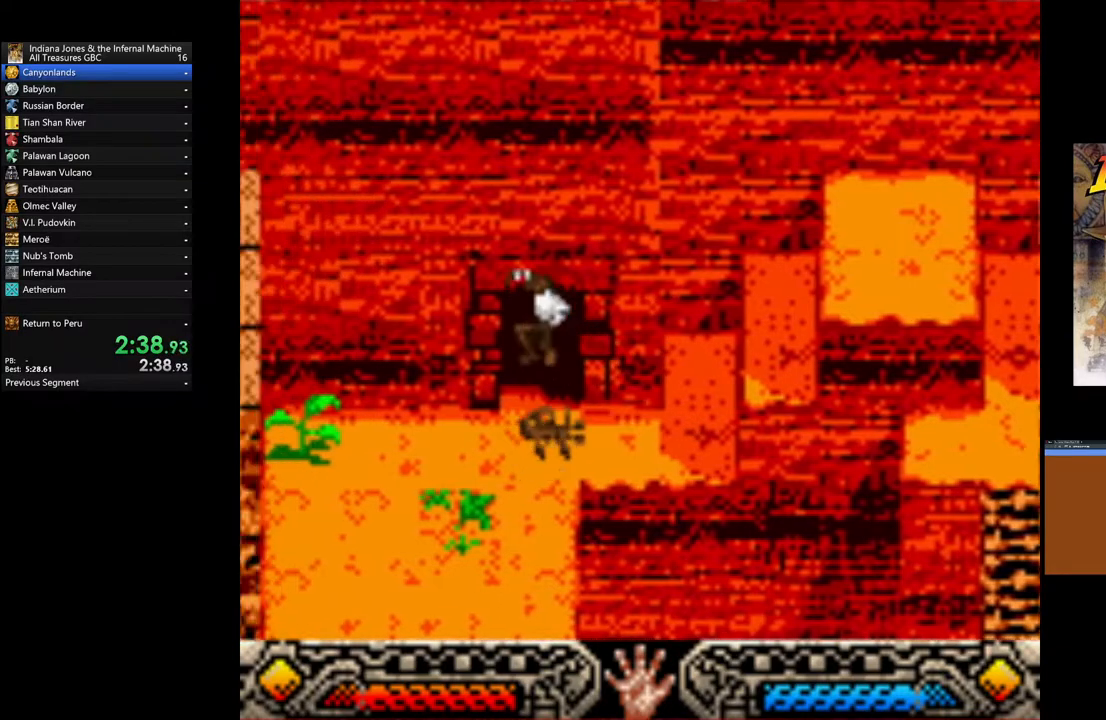
{"buttons": [], "left_stick": "down-left", "right_stick": "center", "events": [[83, "B", "up"]]}
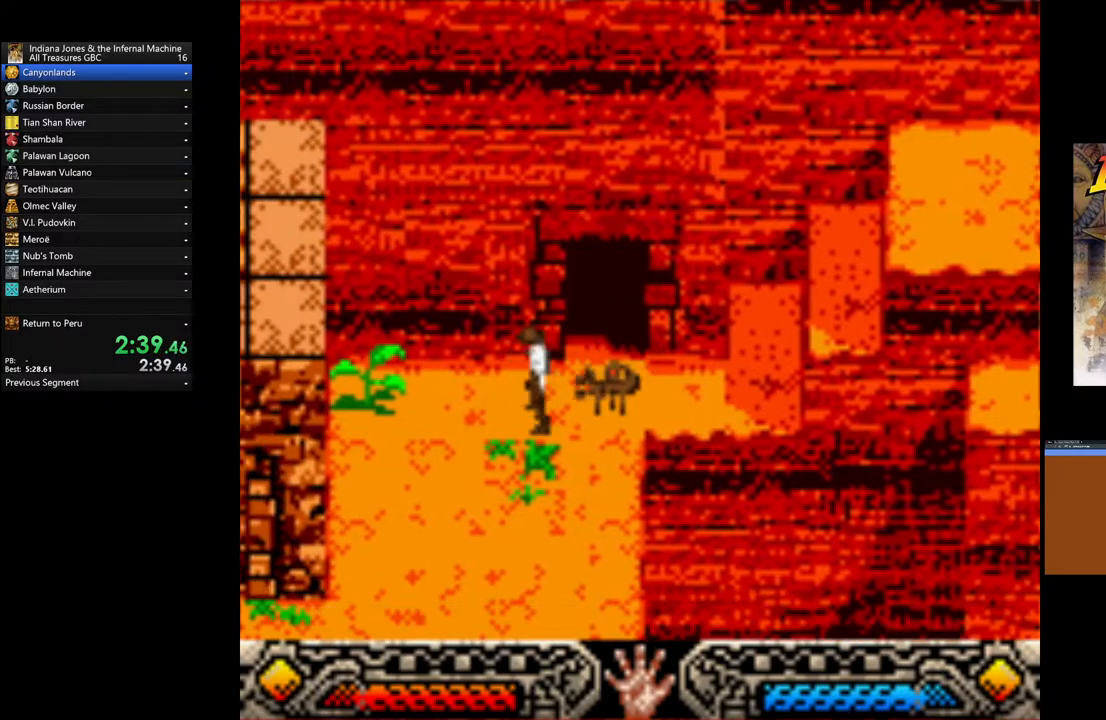
{"buttons": [], "left_stick": "down-left", "right_stick": "center", "events": []}
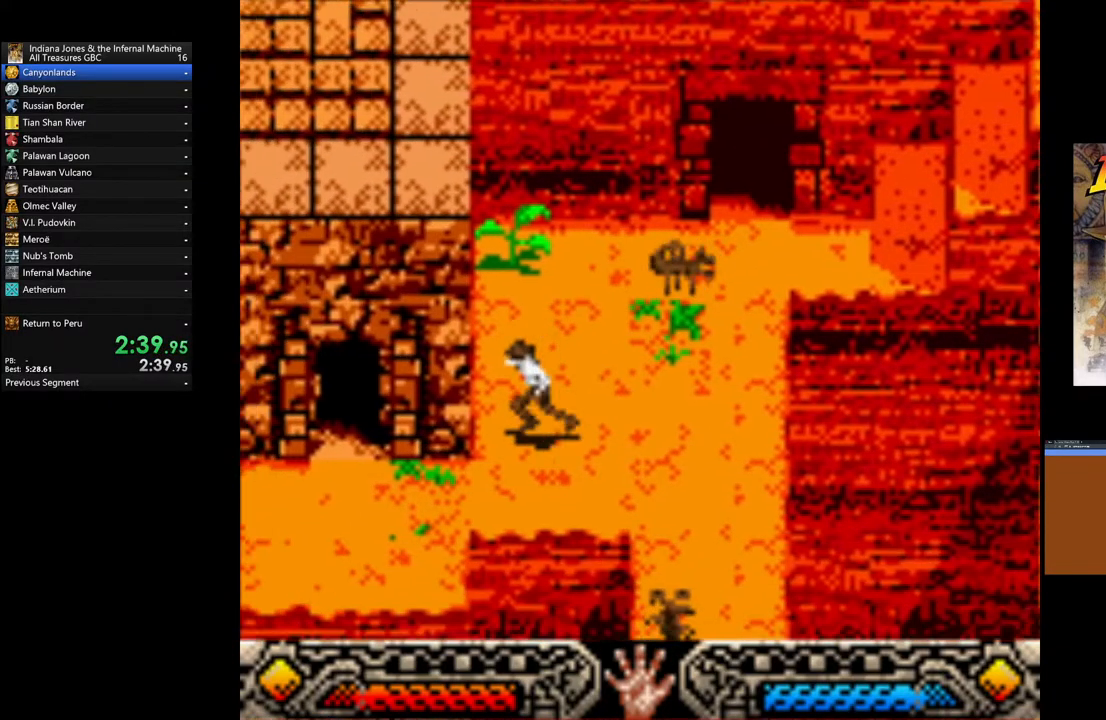
{"buttons": [], "left_stick": "down-left", "right_stick": "center", "events": [[167, "left_stick", "left"], [450, "left_stick", "down-left"]]}
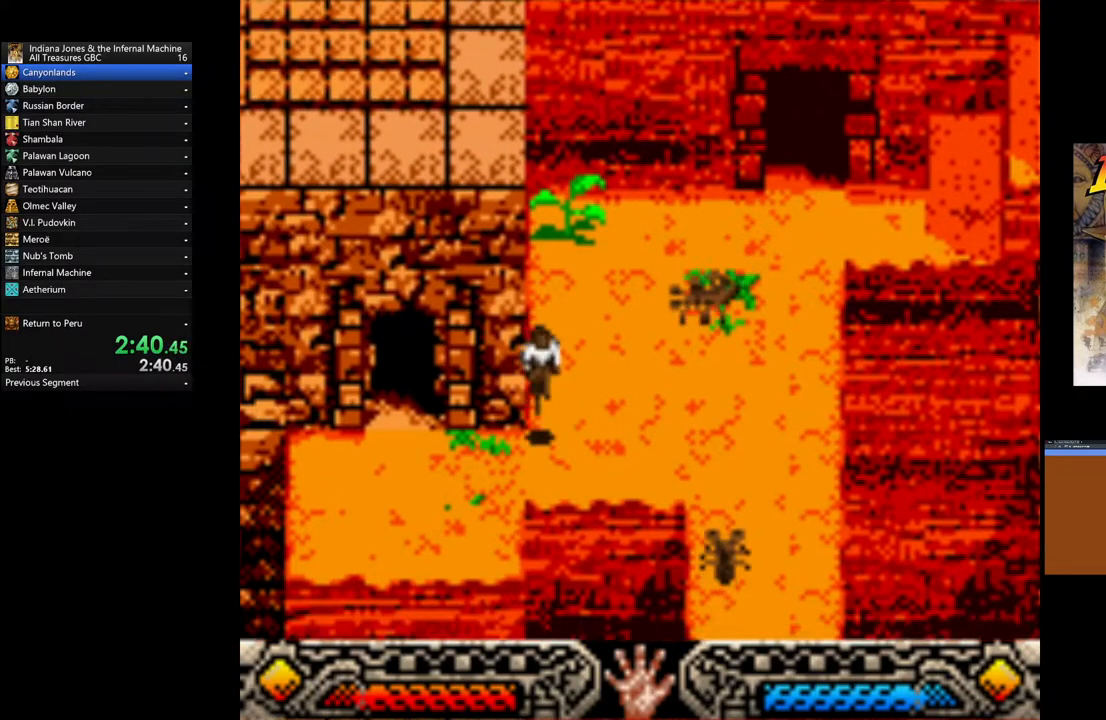
{"buttons": [], "left_stick": "up", "right_stick": "center", "events": [[67, "left_stick", "left"], [350, "left_stick", "up"]]}